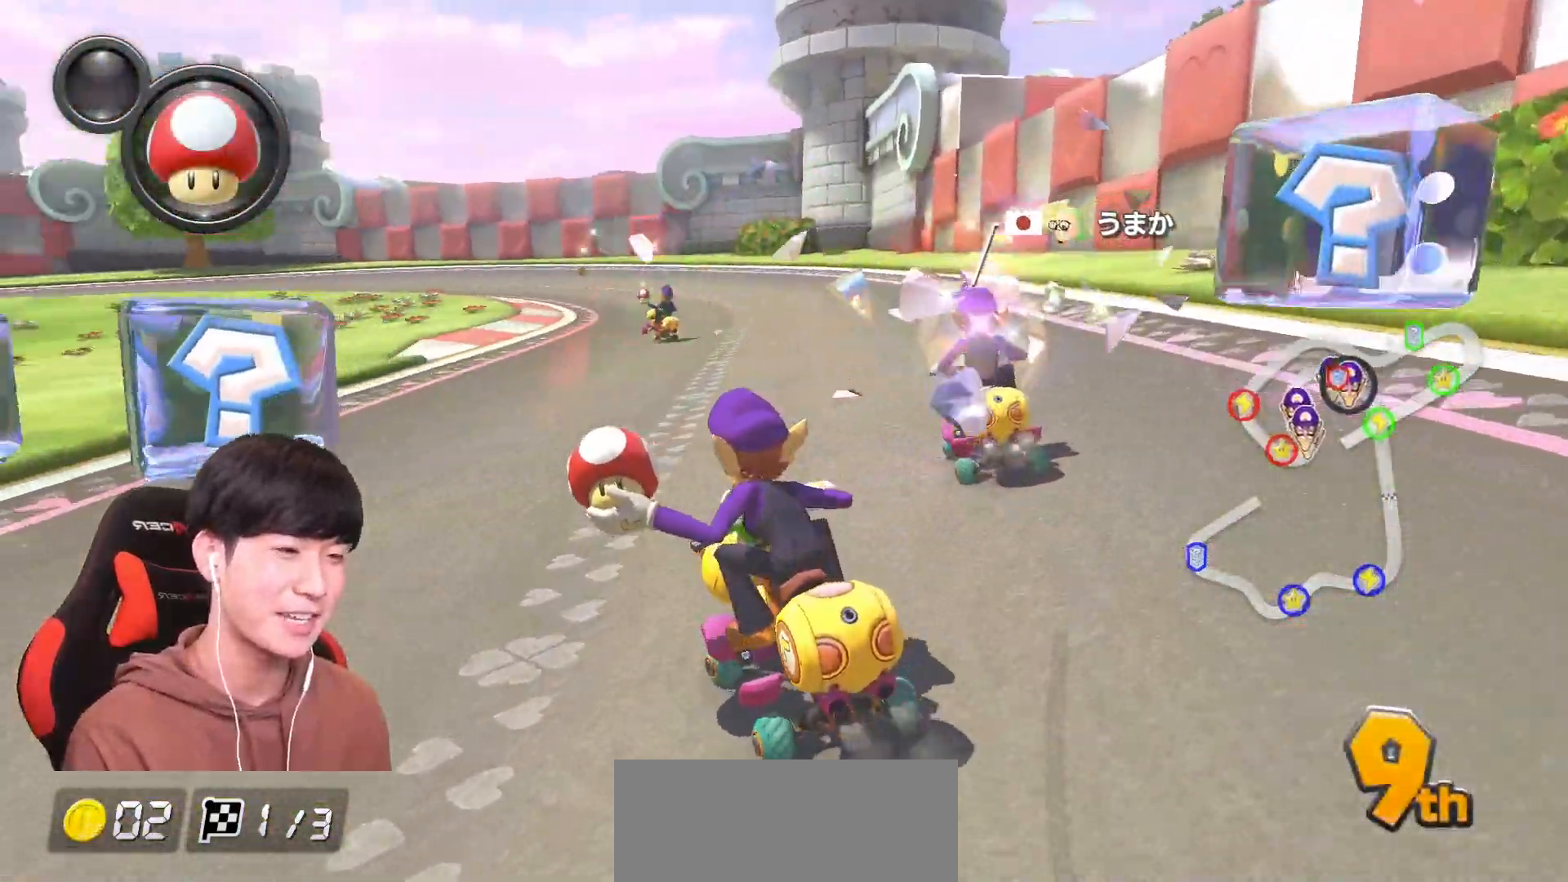
Gameplay with a controller (Nintendo layout); each line is a JSON object with the inputs held at the frame after it. "events" lists button and stick changes between this image and that frame as [ms after this image, input, new state], when the widget could be followed in between. Not read: DPAD_DOWN DPAD_LEFT DPAD_RIGHT HOME L2 L3 R2 R3 START right_stick.
{"buttons": ["B"], "left_stick": "center", "events": [[267, "left_stick", "right"], [283, "A", "down"], [317, "B", "up"], [383, "B", "down"], [434, "A", "up"], [484, "left_stick", "center"]]}
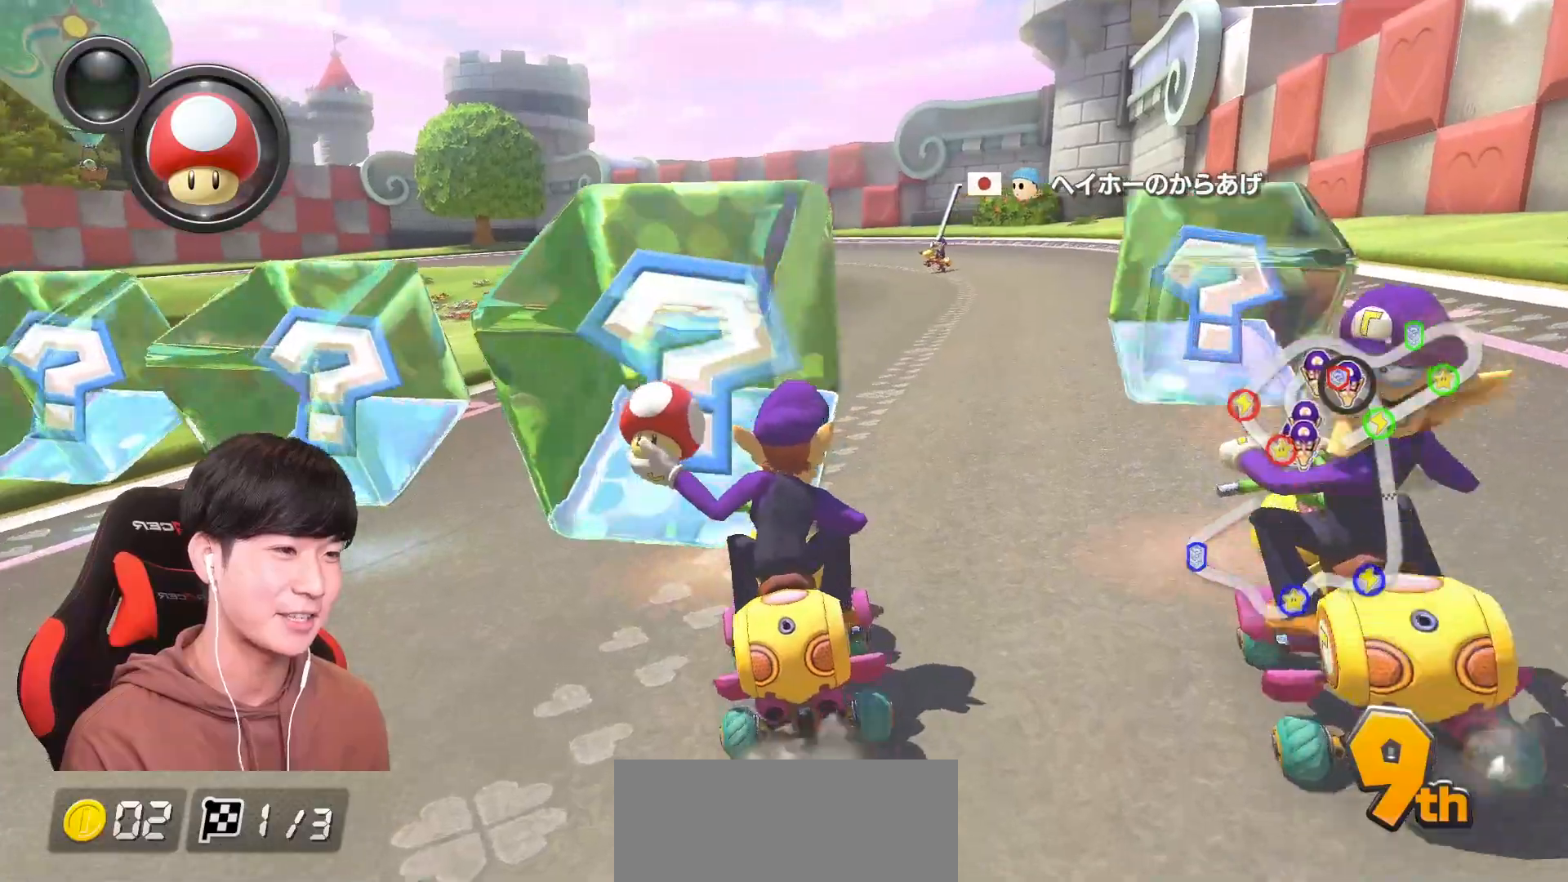
{"buttons": ["A"], "left_stick": "center", "events": [[351, "A", "down"], [401, "B", "up"]]}
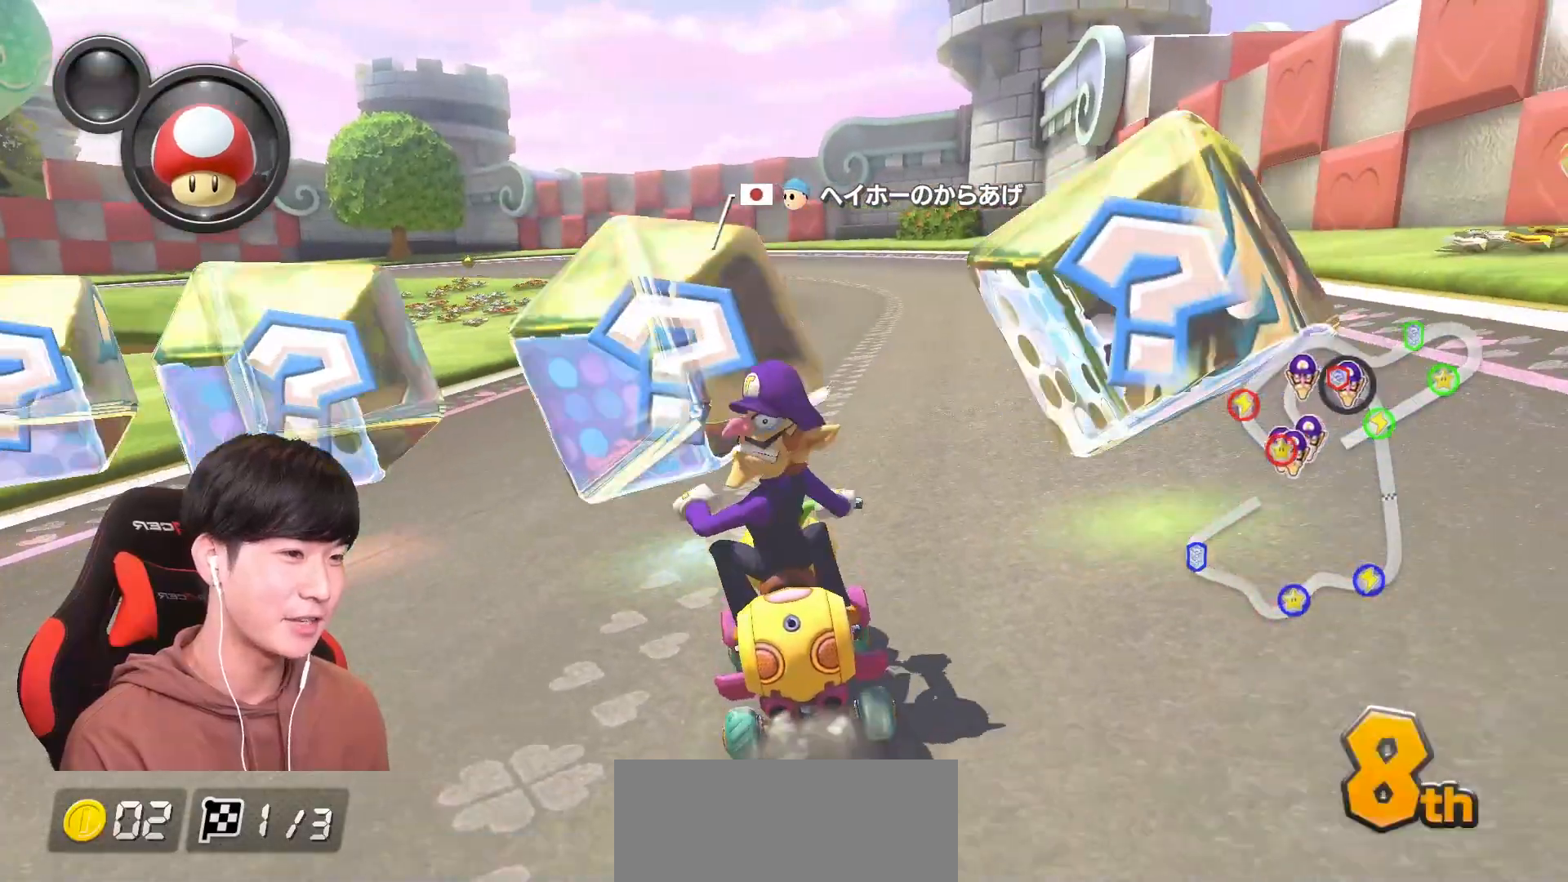
{"buttons": ["B"], "left_stick": "right", "events": [[50, "left_stick", "left"], [217, "left_stick", "center"], [283, "B", "down"], [300, "A", "up"], [350, "left_stick", "right"]]}
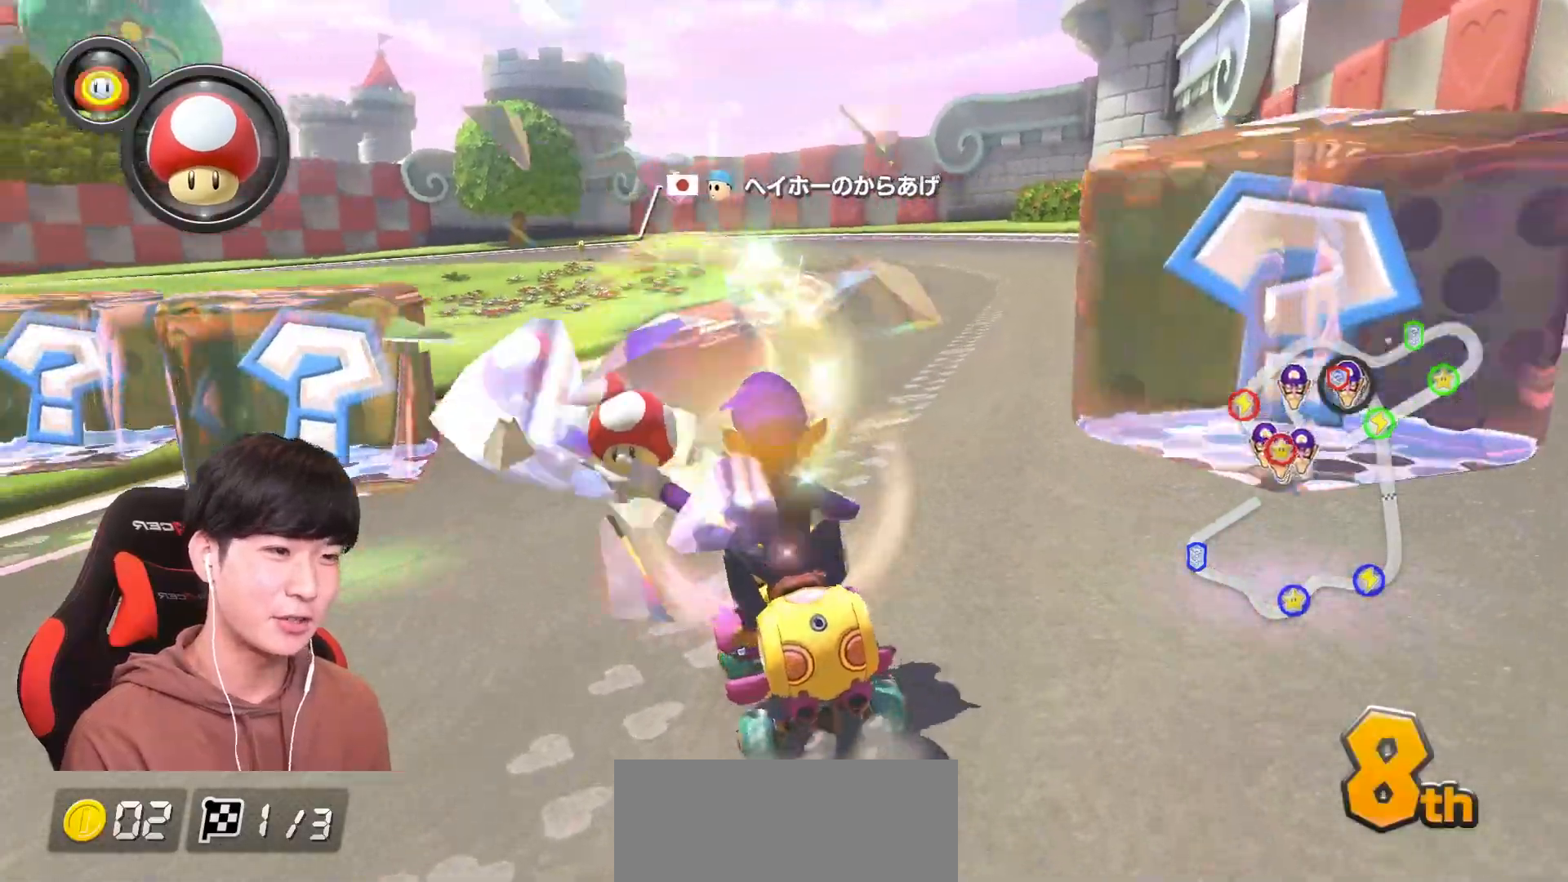
{"buttons": ["B"], "left_stick": "left", "events": [[100, "left_stick", "center"], [301, "left_stick", "left"]]}
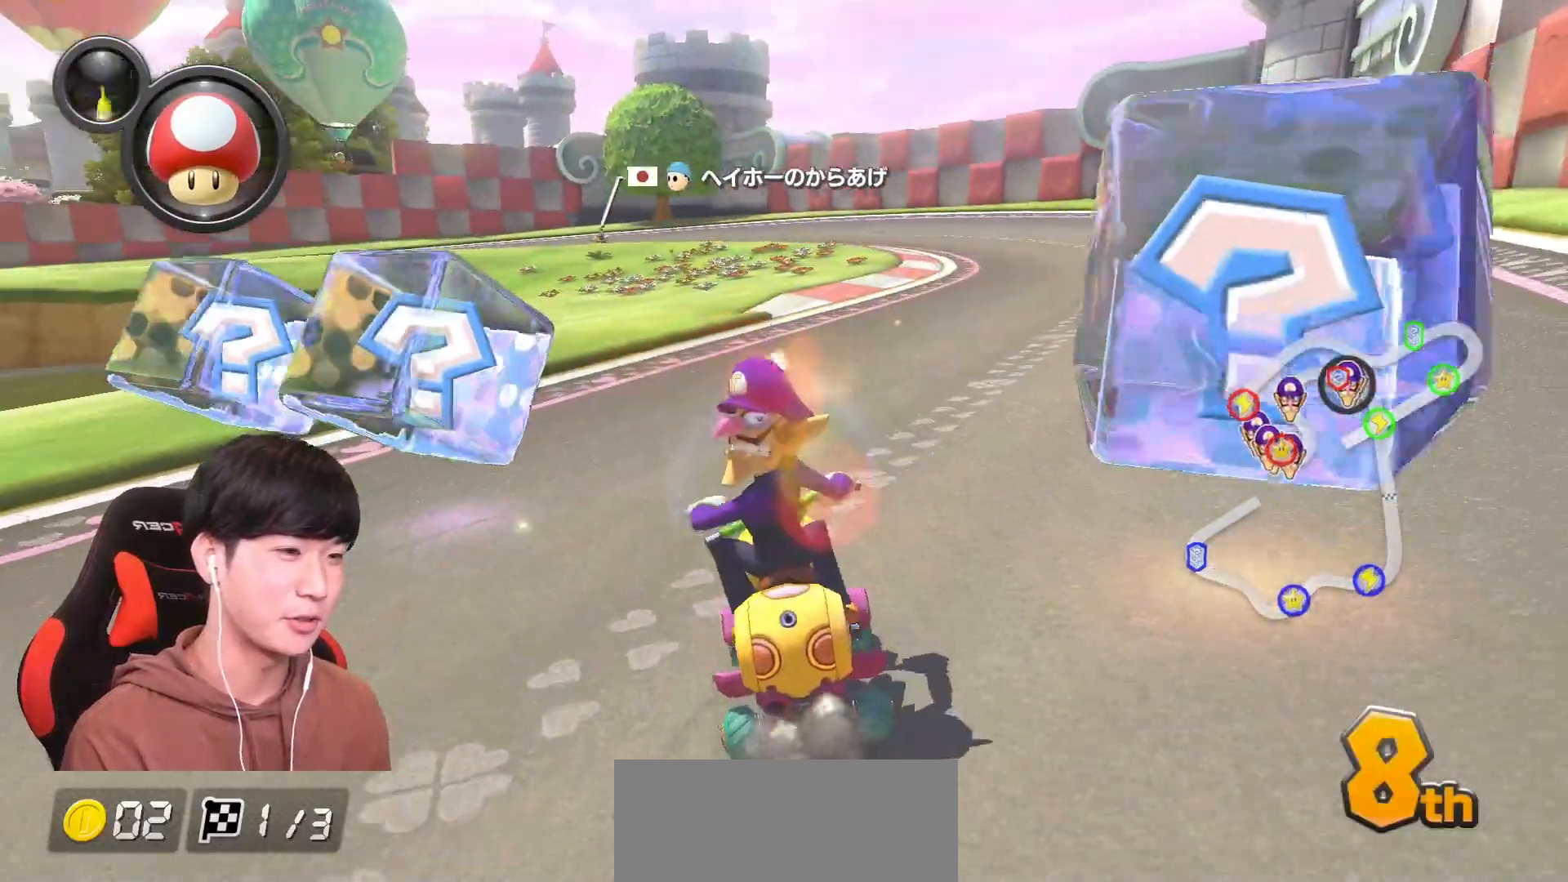
{"buttons": ["A", "R1"], "left_stick": "left", "events": [[167, "left_stick", "center"], [217, "left_stick", "right"], [234, "A", "down"], [234, "B", "up"], [234, "L1", "down"], [367, "L1", "up"], [434, "R1", "down"], [434, "left_stick", "left"]]}
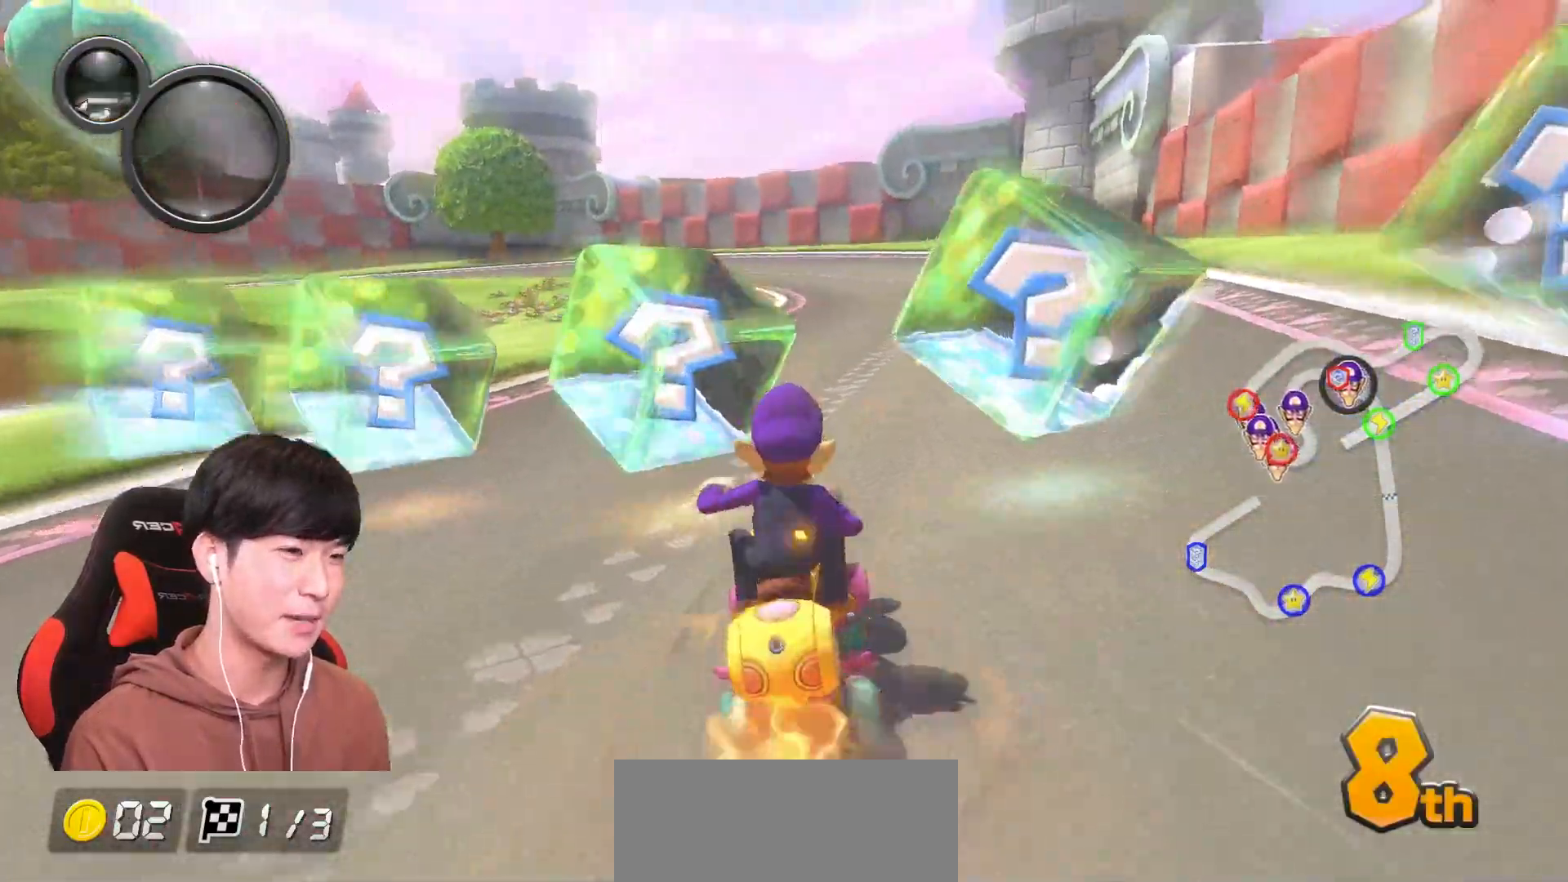
{"buttons": ["A", "R1"], "left_stick": "left", "events": [[333, "L1", "down"], [483, "L1", "up"]]}
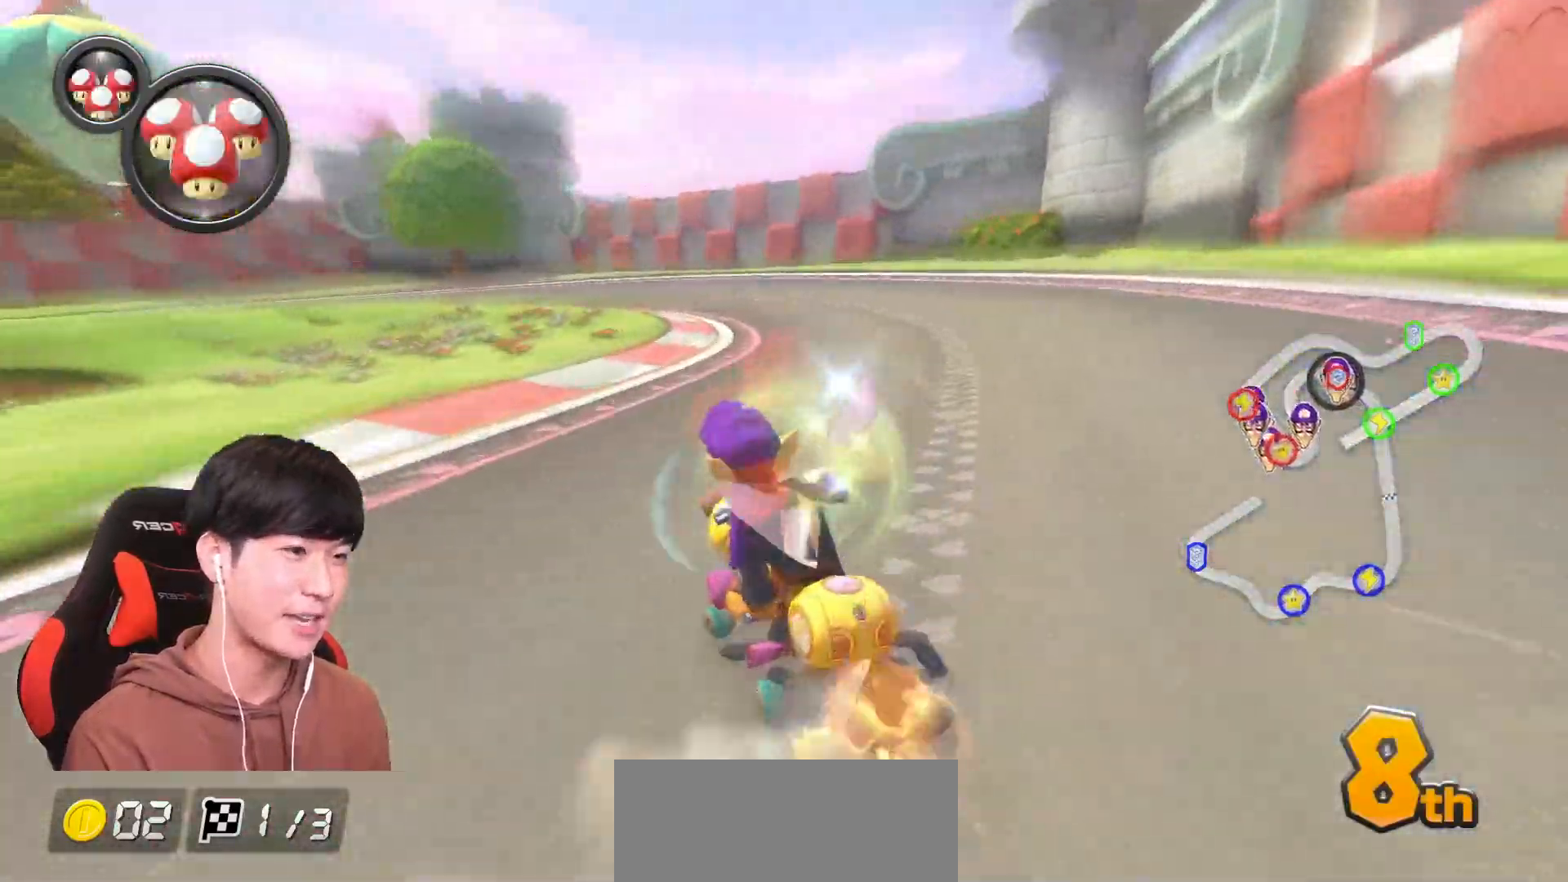
{"buttons": ["A", "R1"], "left_stick": "up-left", "events": [[100, "left_stick", "down-right"], [334, "left_stick", "left"], [451, "left_stick", "up-left"]]}
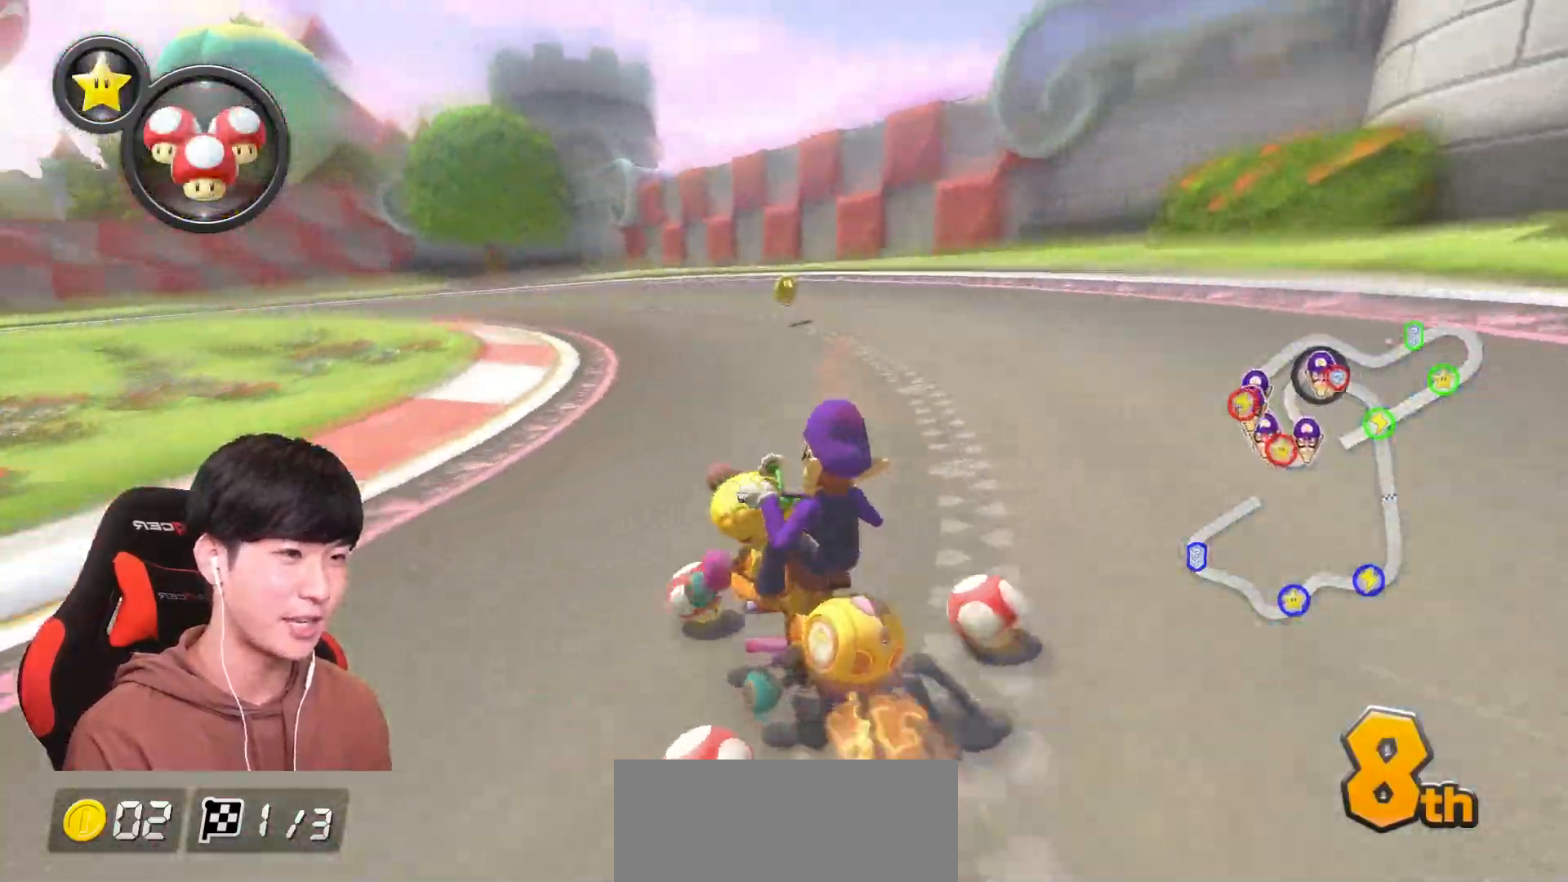
{"buttons": ["A", "R1"], "left_stick": "up-left", "events": []}
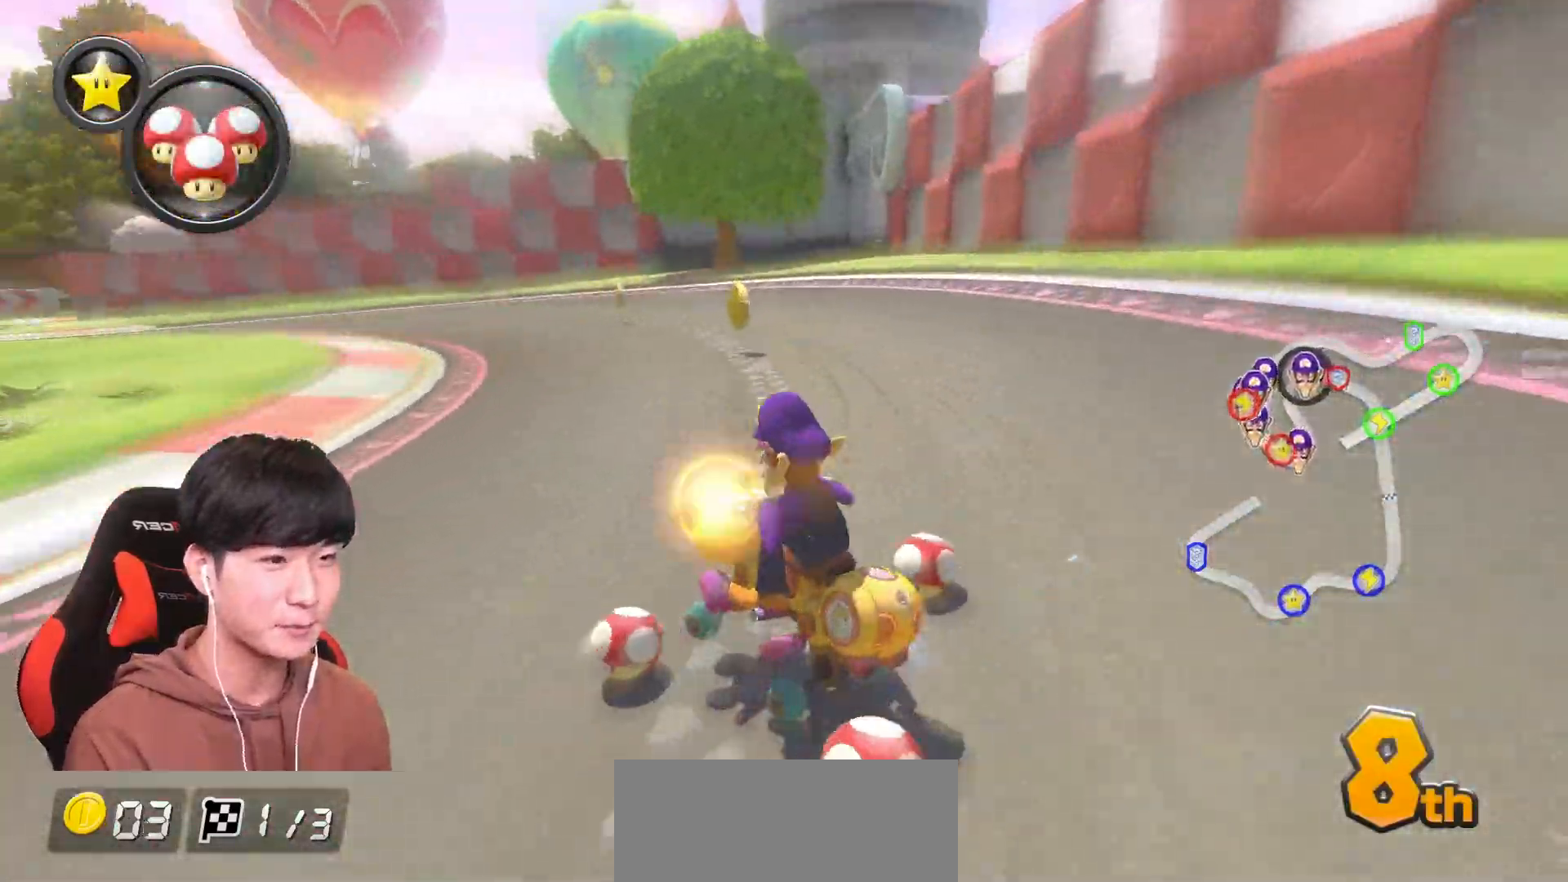
{"buttons": ["A", "B", "R1"], "left_stick": "left", "events": [[267, "left_stick", "right"], [384, "left_stick", "left"], [400, "B", "down"]]}
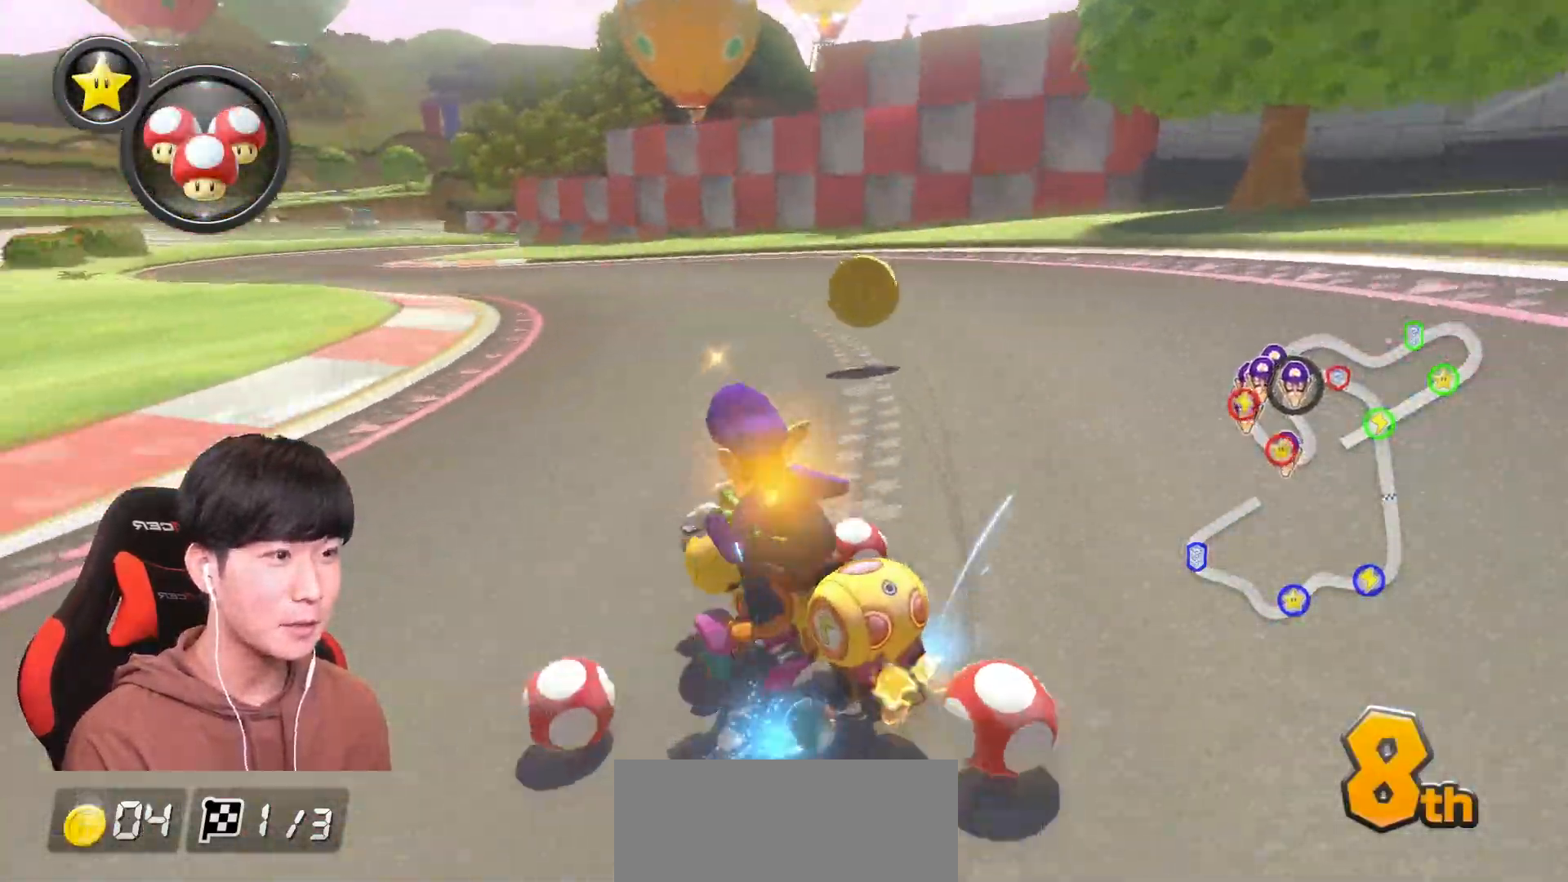
{"buttons": ["A", "R1"], "left_stick": "right", "events": [[100, "B", "up"], [216, "R1", "up"], [283, "R1", "down"], [300, "left_stick", "right"]]}
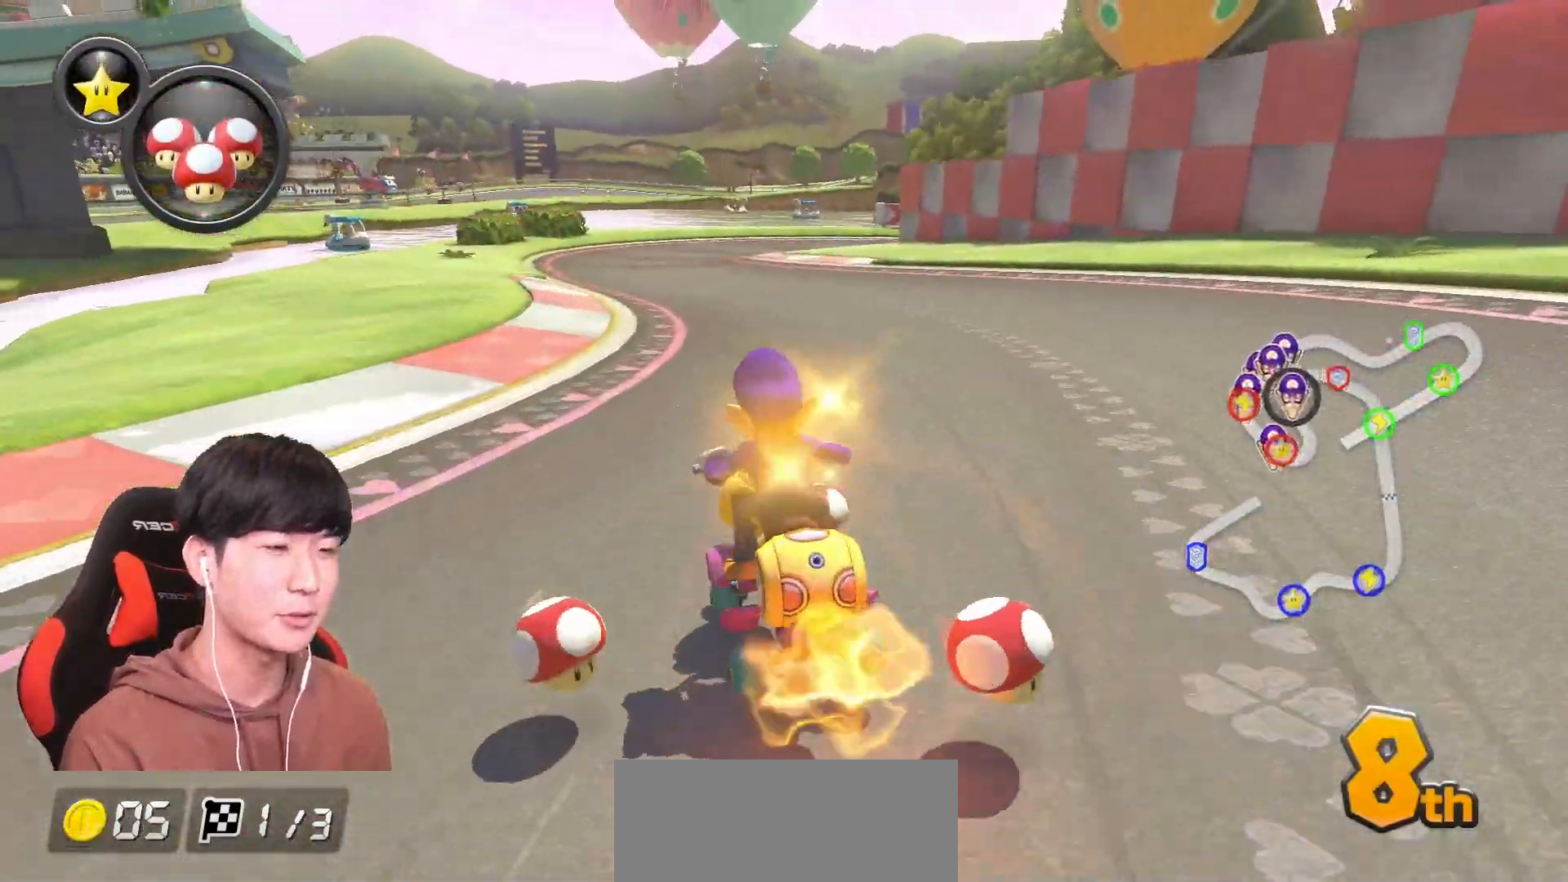
{"buttons": ["A", "R1"], "left_stick": "right", "events": []}
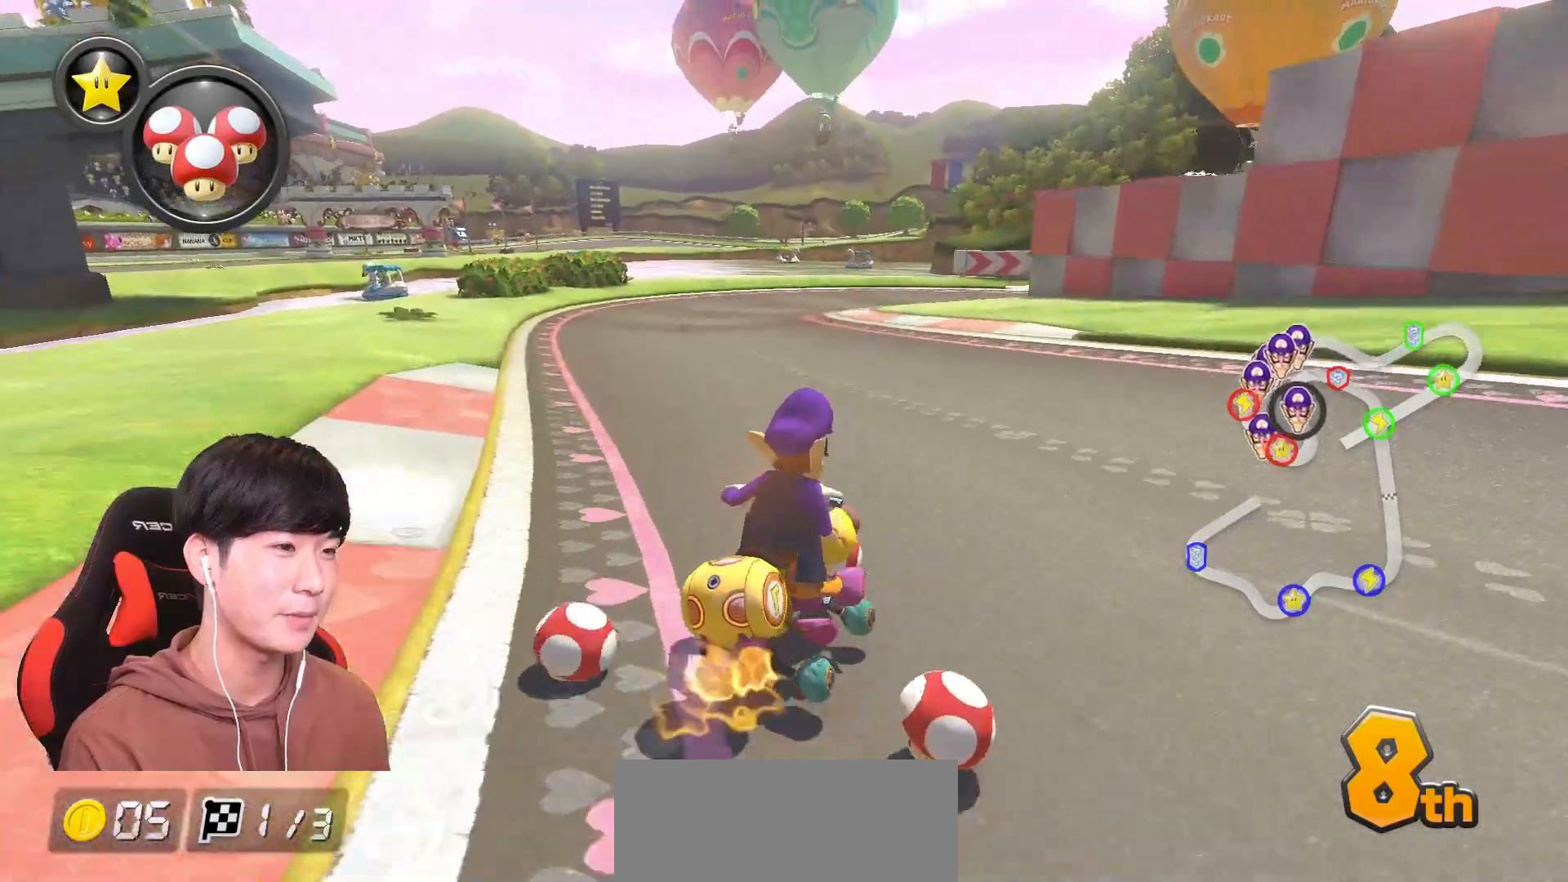
{"buttons": ["A", "R1"], "left_stick": "right", "events": [[33, "B", "down"], [483, "B", "up"]]}
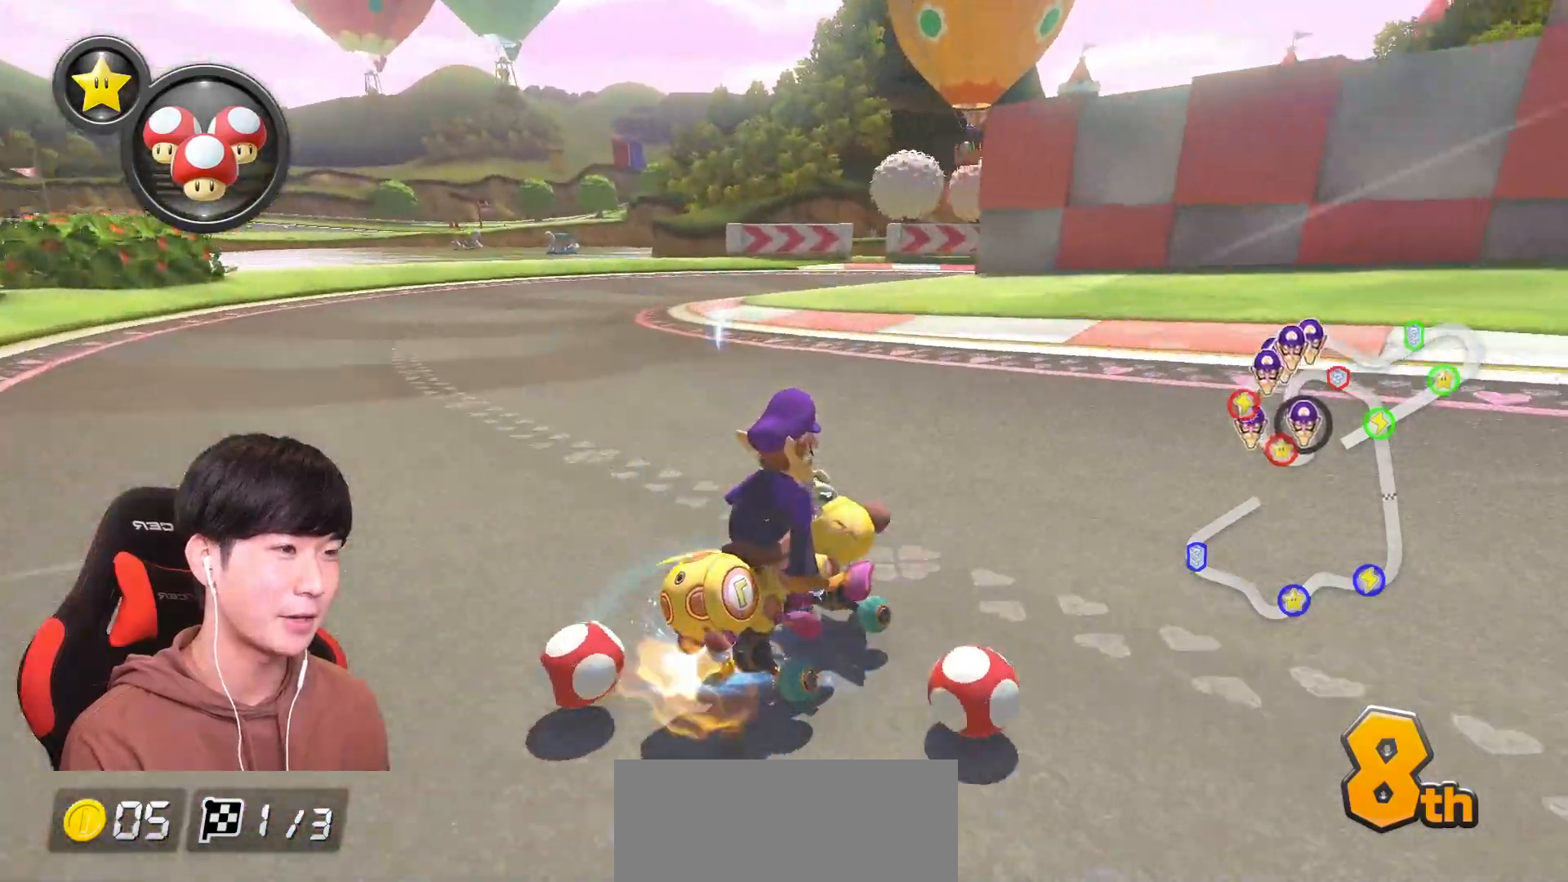
{"buttons": ["A", "R1"], "left_stick": "right", "events": [[134, "L1", "down"], [267, "L1", "up"]]}